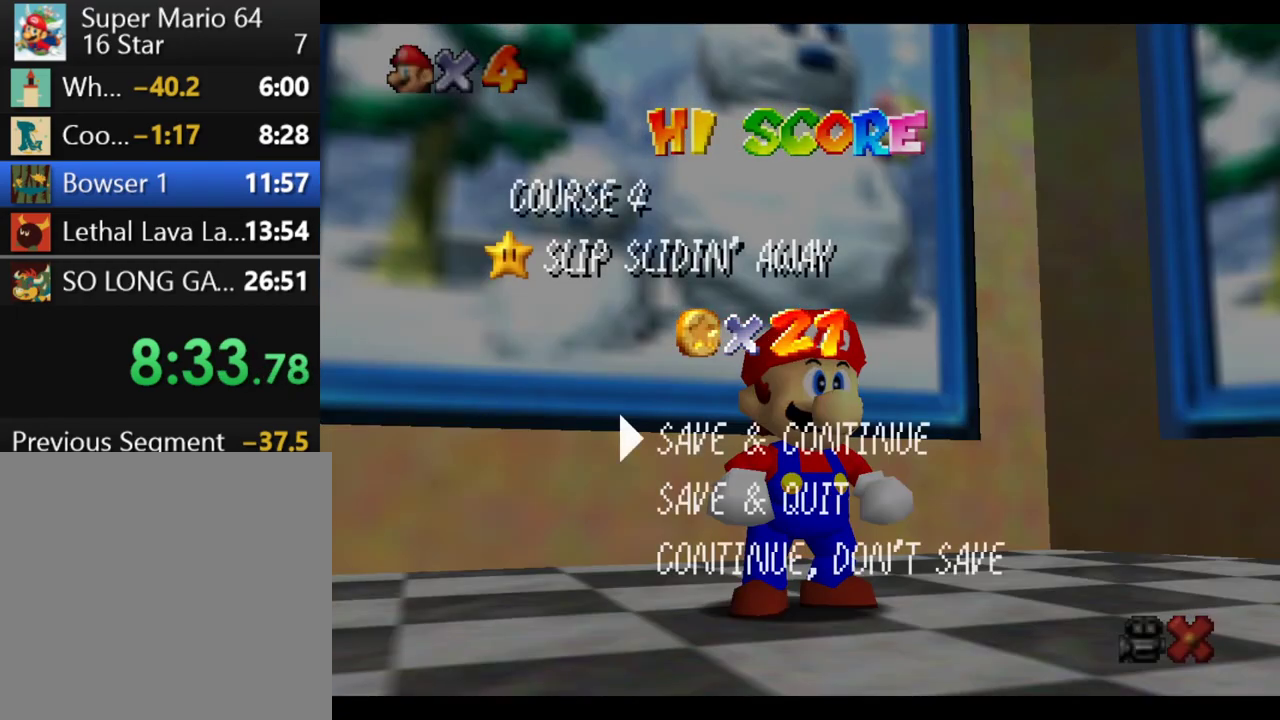
Gameplay with a controller (Xbox layout); each line is a JSON object with the inputs held at the frame after it. "events" lists button and stick changes between this image and that frame as [ms after this image, input, new state], when the widget could be followed in between. This overlay highlights the sticks when they move; stick clicks (L3 R3) are not distinguishable. Not read: L3 R3.
{"buttons": [], "left_stick": "down-right", "right_stick": "center", "events": [[17, "B", "down"], [100, "B", "up"], [400, "left_stick", "down-right"]]}
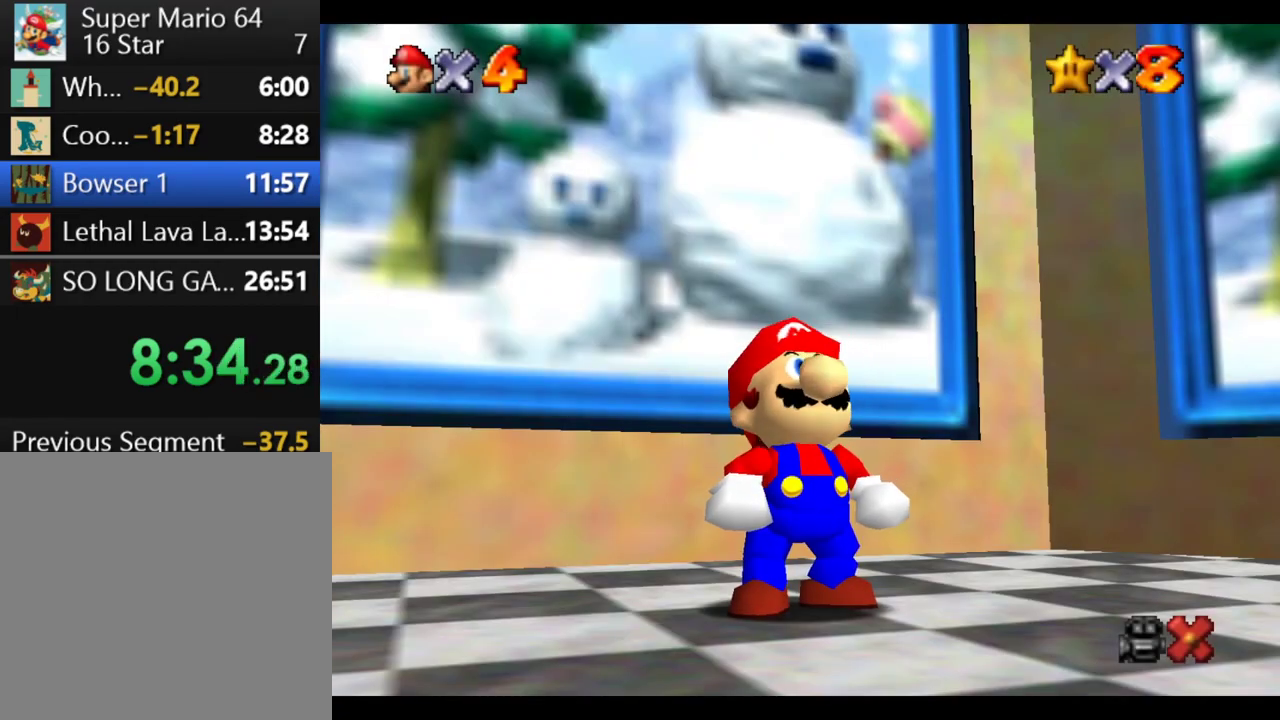
{"buttons": ["B"], "left_stick": "center", "right_stick": "center", "events": [[200, "left_stick", "center"], [400, "B", "down"]]}
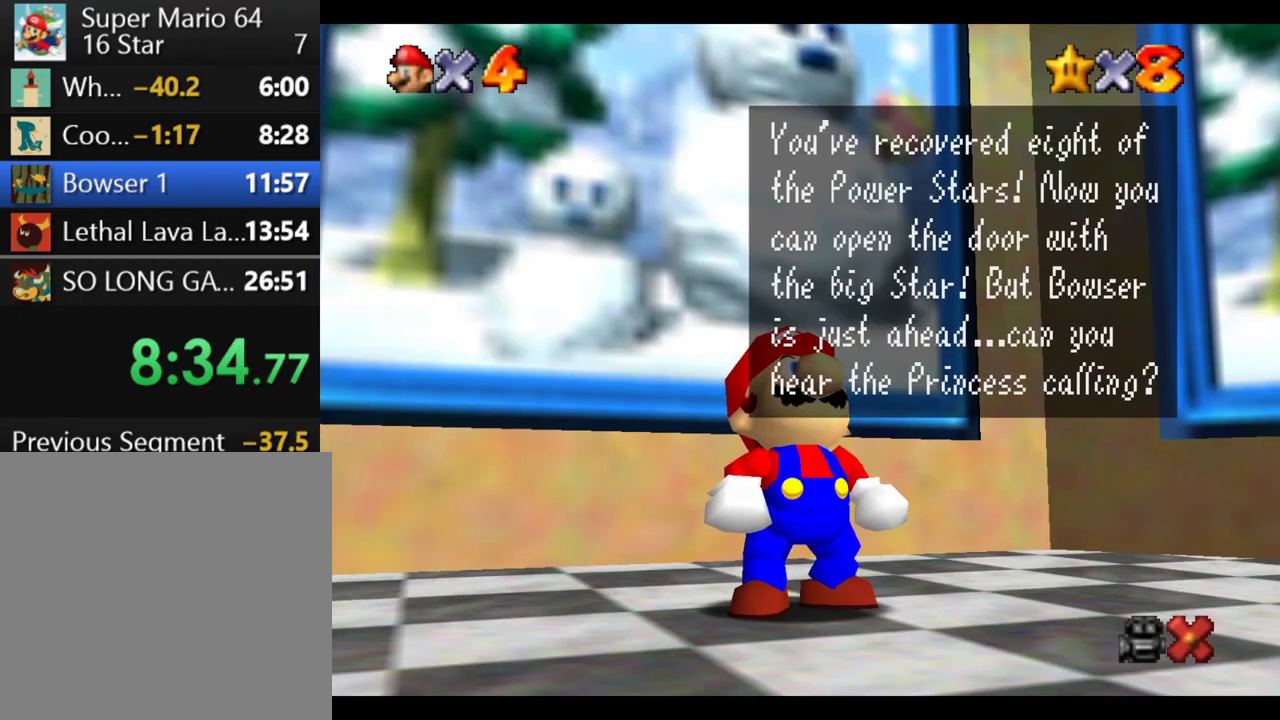
{"buttons": [], "left_stick": "center", "right_stick": "center", "events": [[50, "B", "up"], [183, "B", "down"], [300, "B", "up"]]}
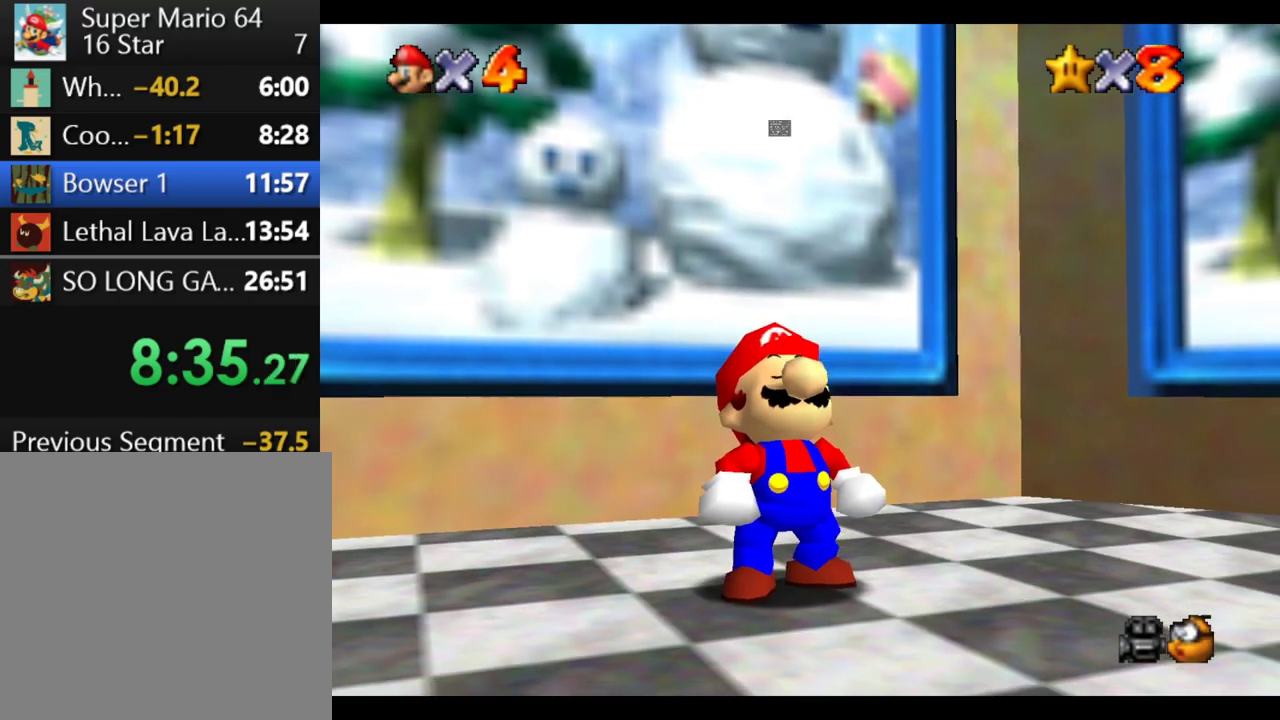
{"buttons": [], "left_stick": "down-right", "right_stick": "center", "events": [[17, "B", "down"], [117, "B", "up"], [167, "left_stick", "down-right"]]}
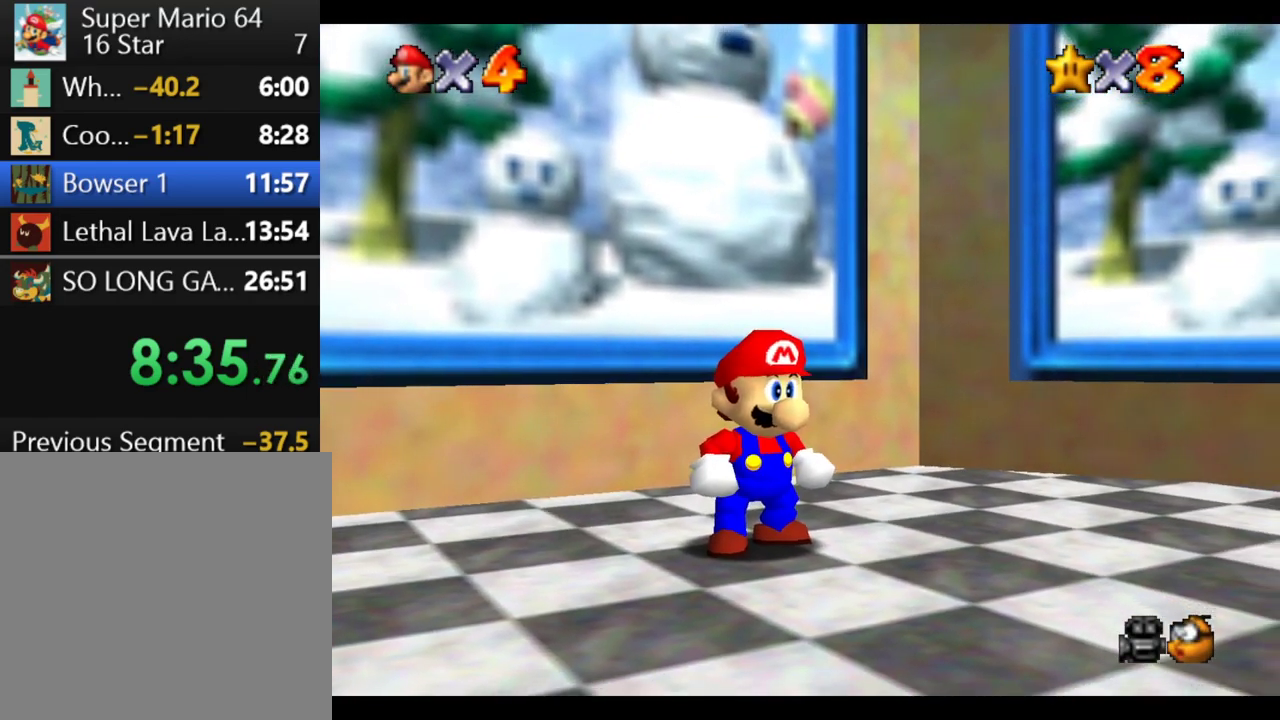
{"buttons": [], "left_stick": "down-right", "right_stick": "center", "events": [[183, "A", "down"], [183, "B", "down"], [350, "A", "up"], [367, "B", "up"]]}
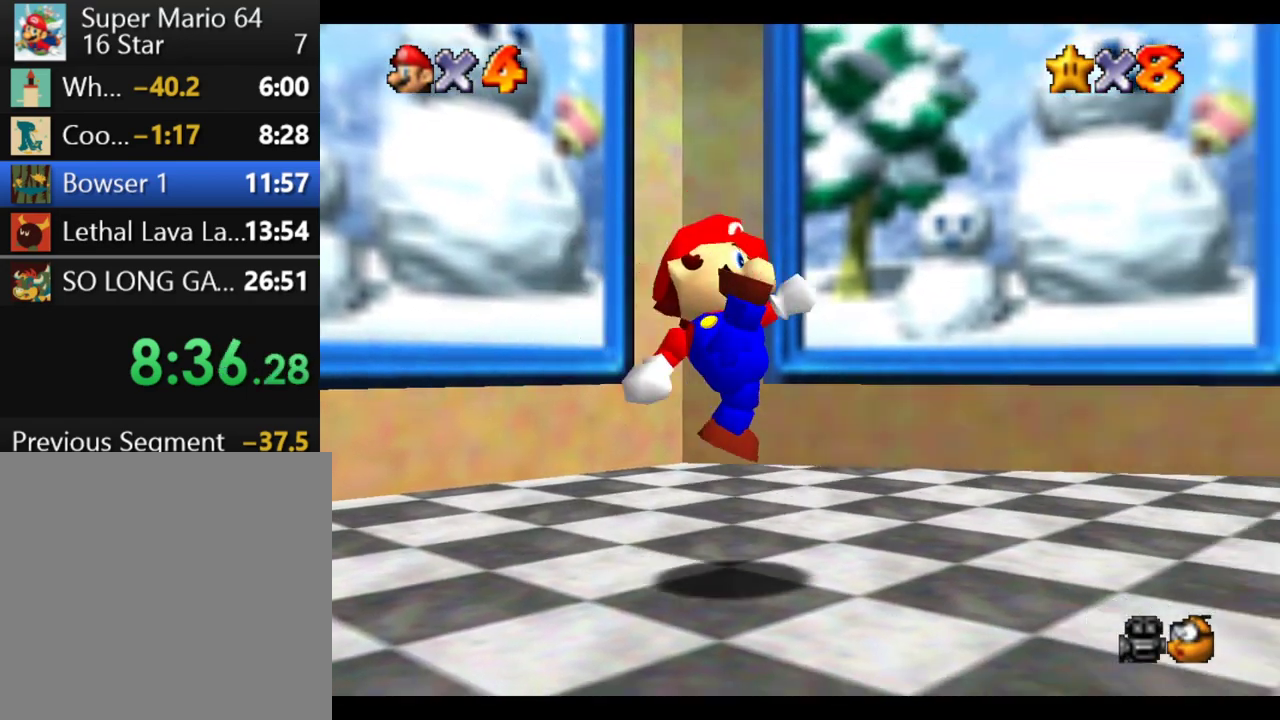
{"buttons": [], "left_stick": "right", "right_stick": "center", "events": [[100, "B", "down"], [167, "left_stick", "right"], [183, "B", "up"]]}
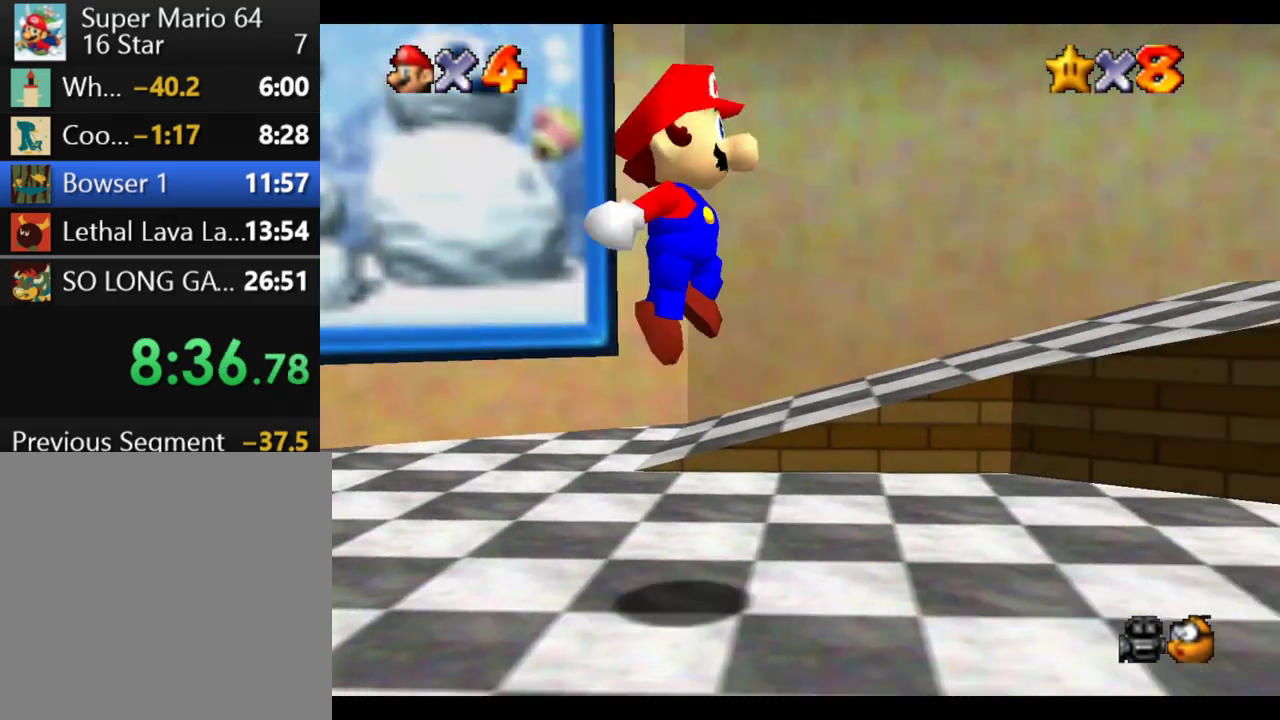
{"buttons": ["A"], "left_stick": "up-right", "right_stick": "center", "events": [[217, "left_stick", "up-right"], [233, "B", "down"], [400, "B", "up"], [467, "A", "down"]]}
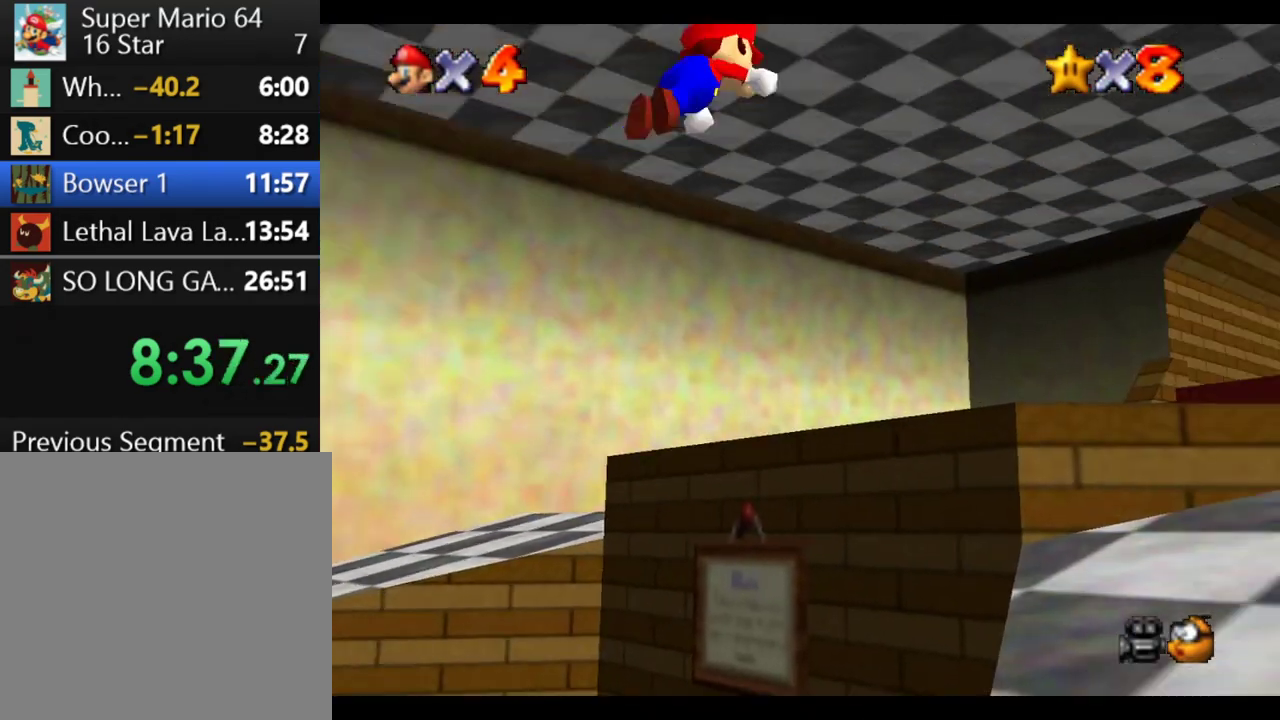
{"buttons": [], "left_stick": "up-right", "right_stick": "center", "events": [[100, "A", "up"]]}
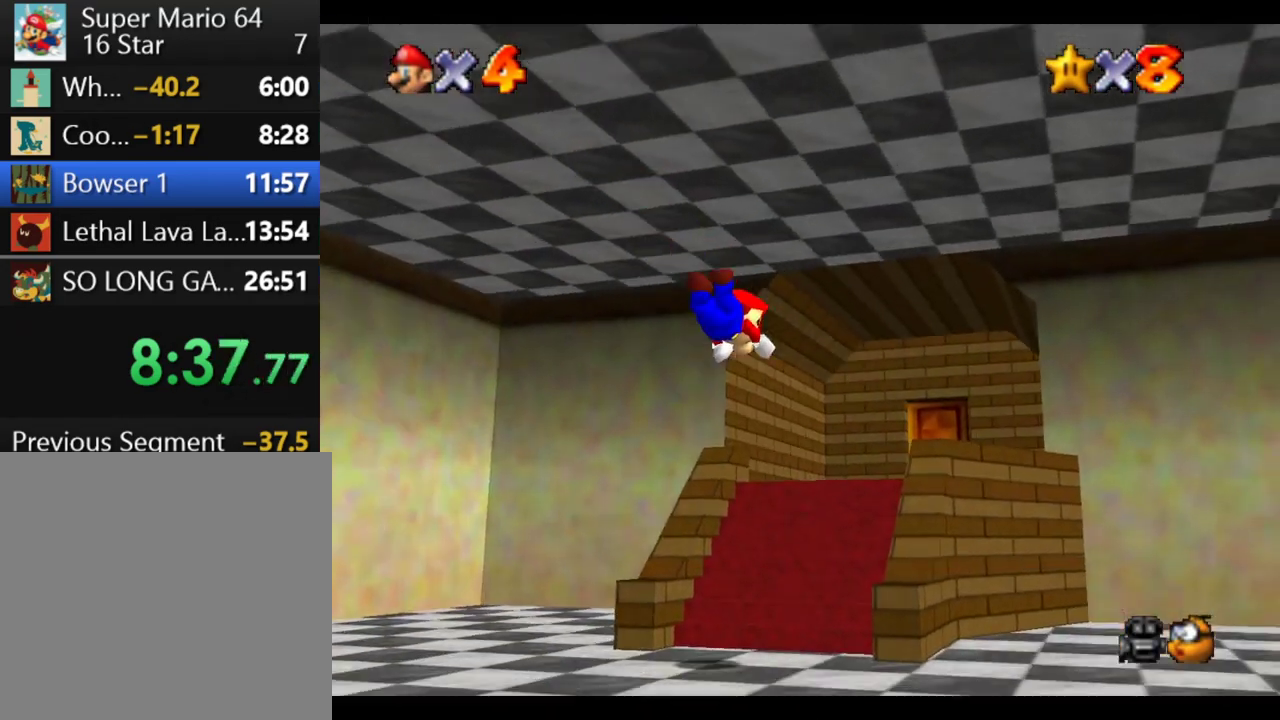
{"buttons": [], "left_stick": "up-right", "right_stick": "center", "events": [[200, "B", "down"], [267, "A", "down"], [300, "B", "up"], [433, "A", "up"]]}
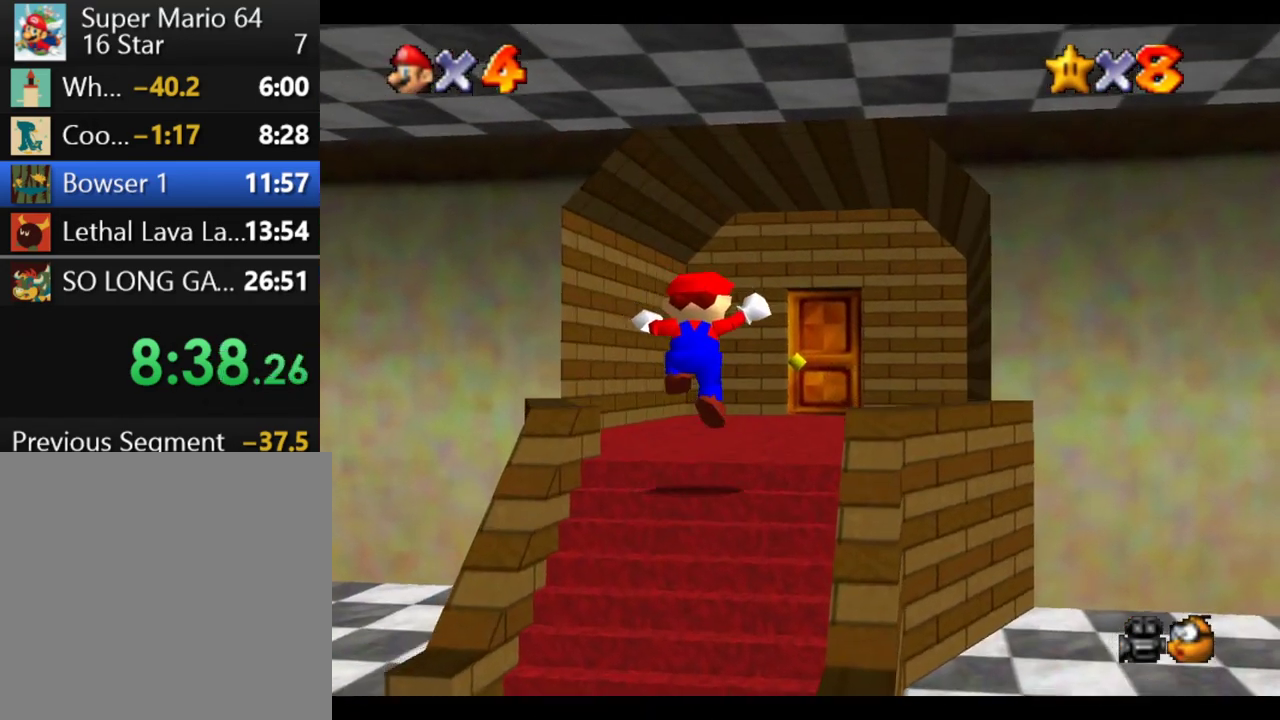
{"buttons": [], "left_stick": "up", "right_stick": "center", "events": [[183, "left_stick", "up"]]}
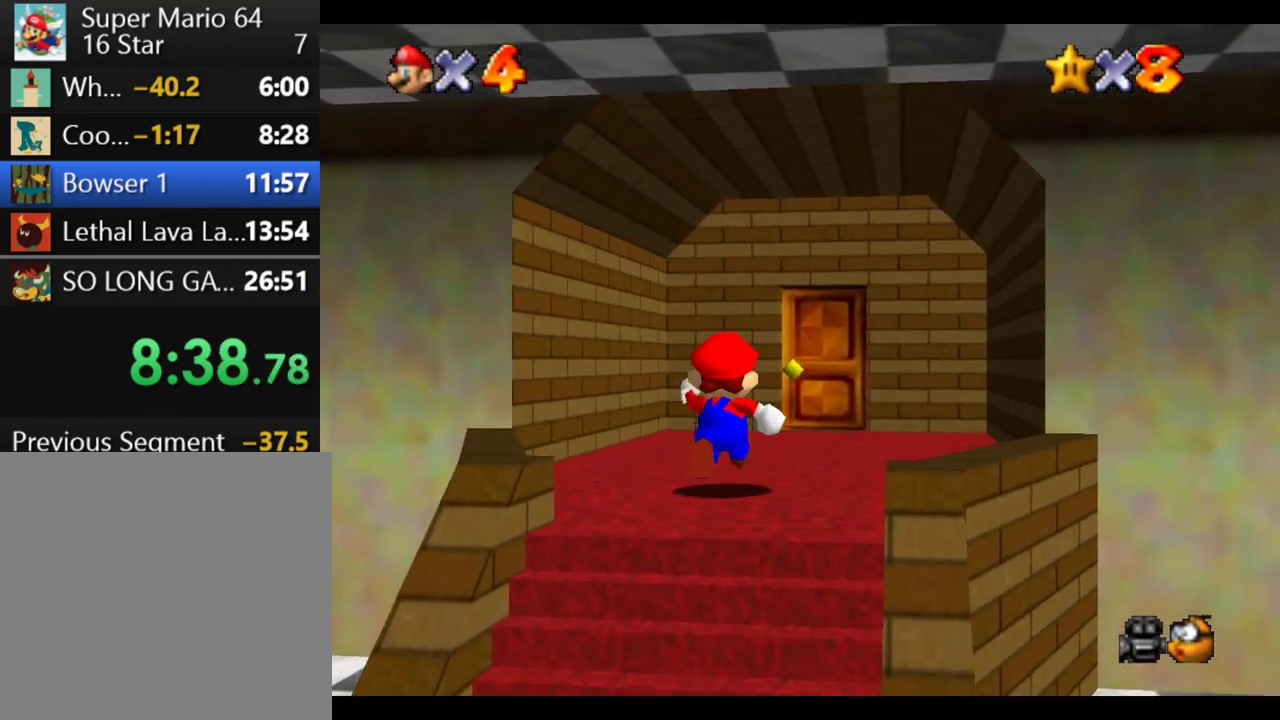
{"buttons": [], "left_stick": "up", "right_stick": "center", "events": [[117, "left_stick", "up-right"], [483, "left_stick", "up"]]}
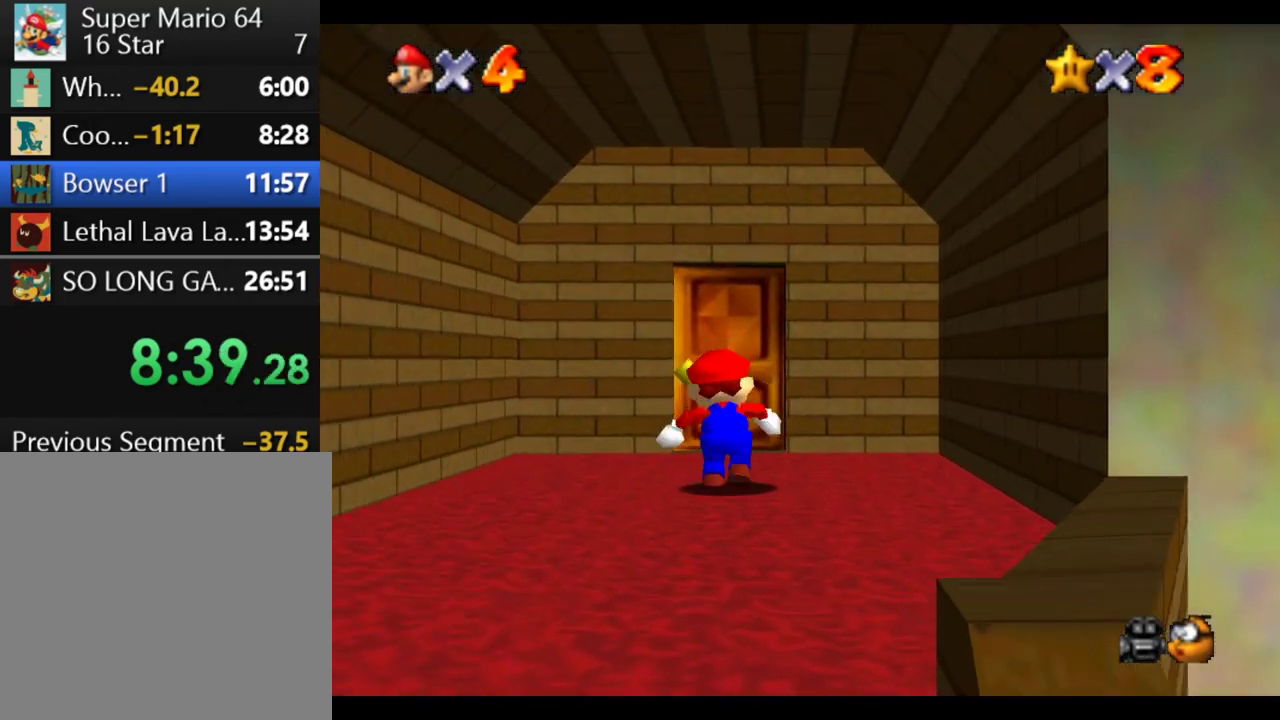
{"buttons": [], "left_stick": "up", "right_stick": "center"}
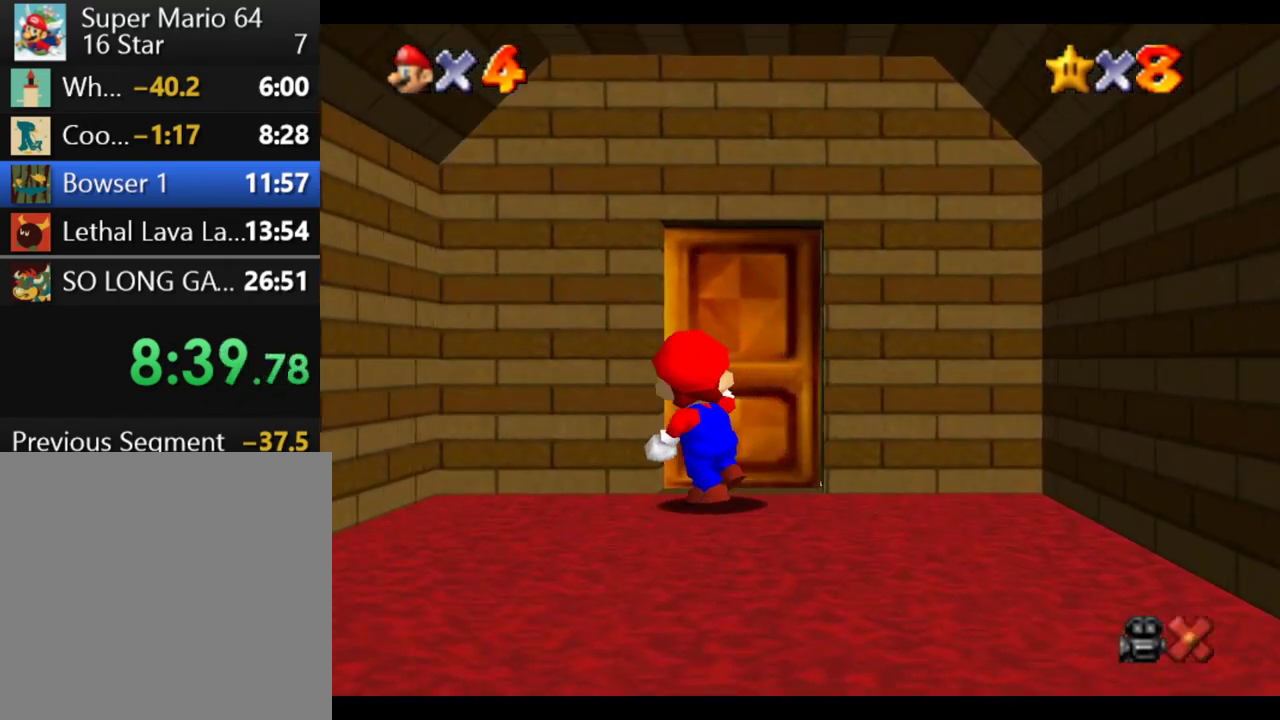
{"buttons": [], "left_stick": "center", "right_stick": "center", "events": [[200, "left_stick", "center"]]}
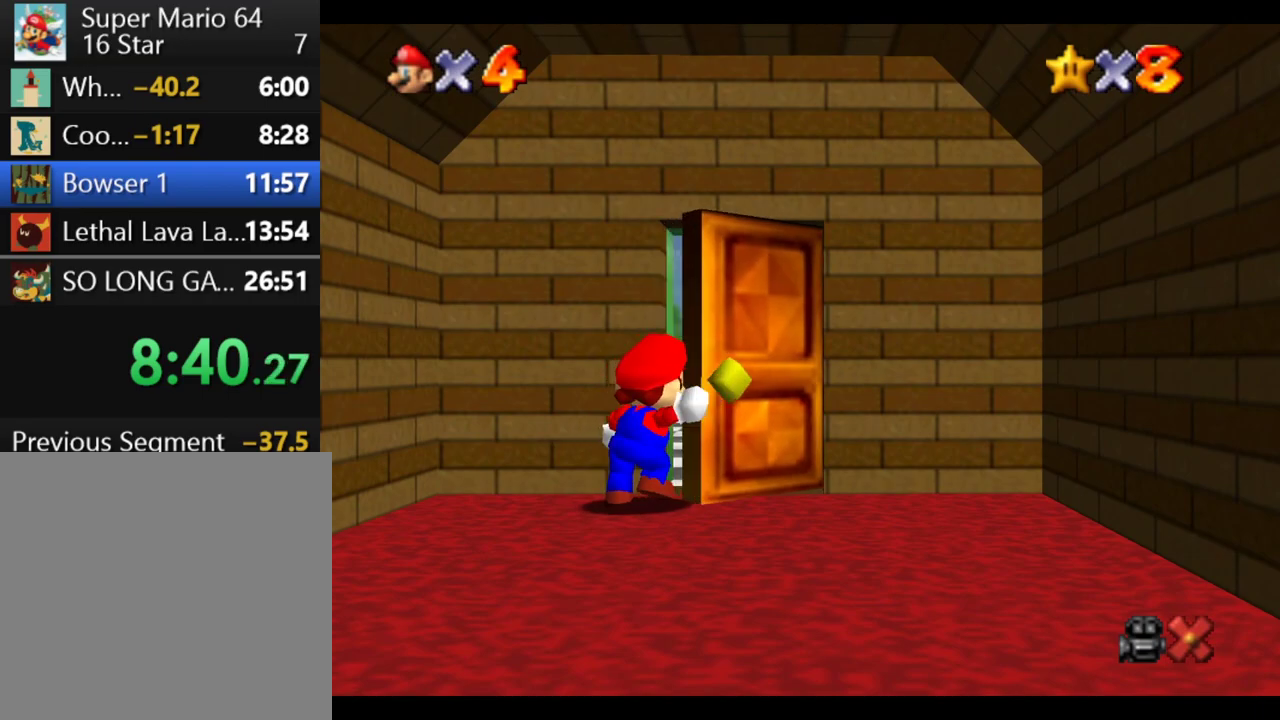
{"buttons": [], "left_stick": "center", "right_stick": "center", "events": []}
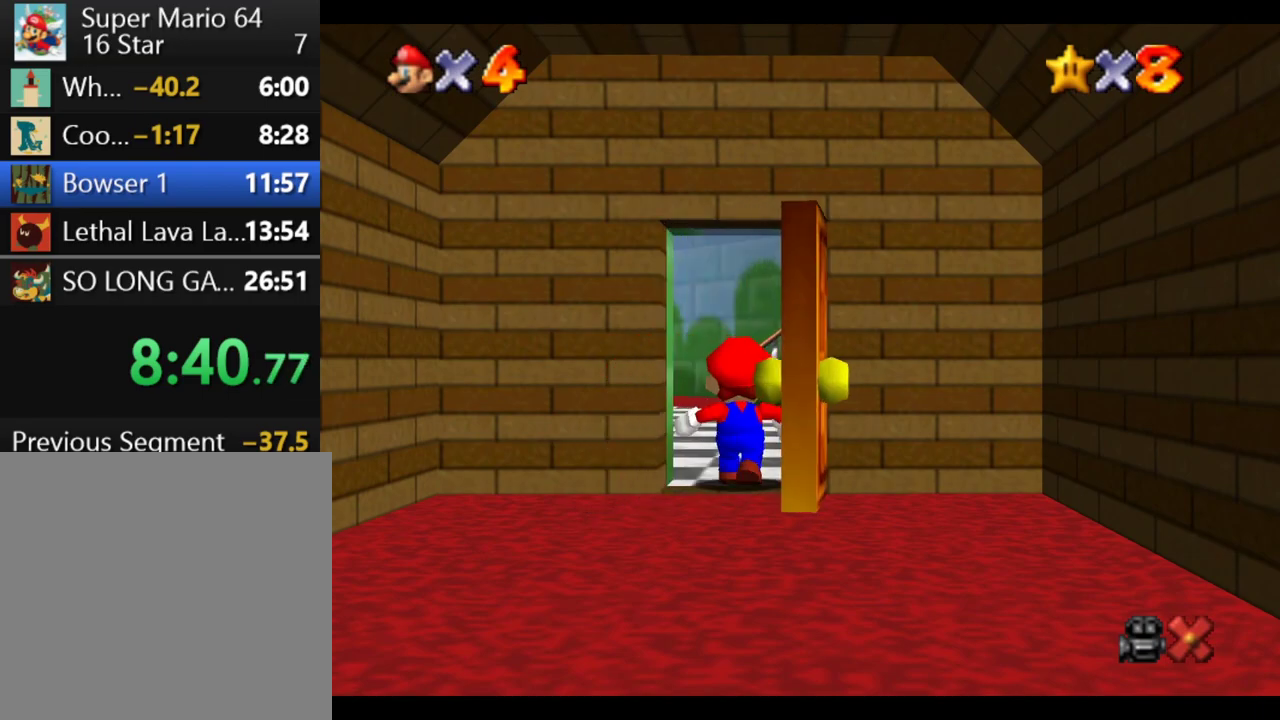
{"buttons": [], "left_stick": "center", "right_stick": "center", "events": []}
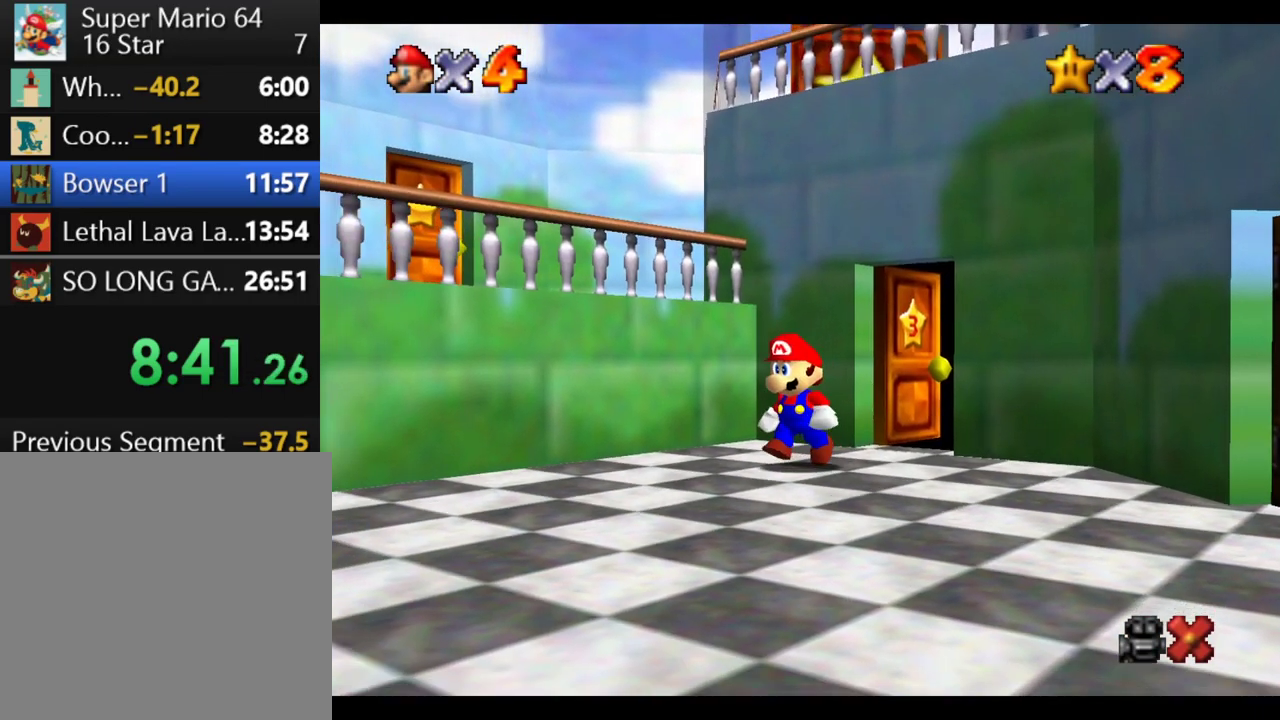
{"buttons": [], "left_stick": "down-left", "right_stick": "center", "events": [[83, "left_stick", "left"], [367, "left_stick", "down-right"], [450, "left_stick", "down-left"]]}
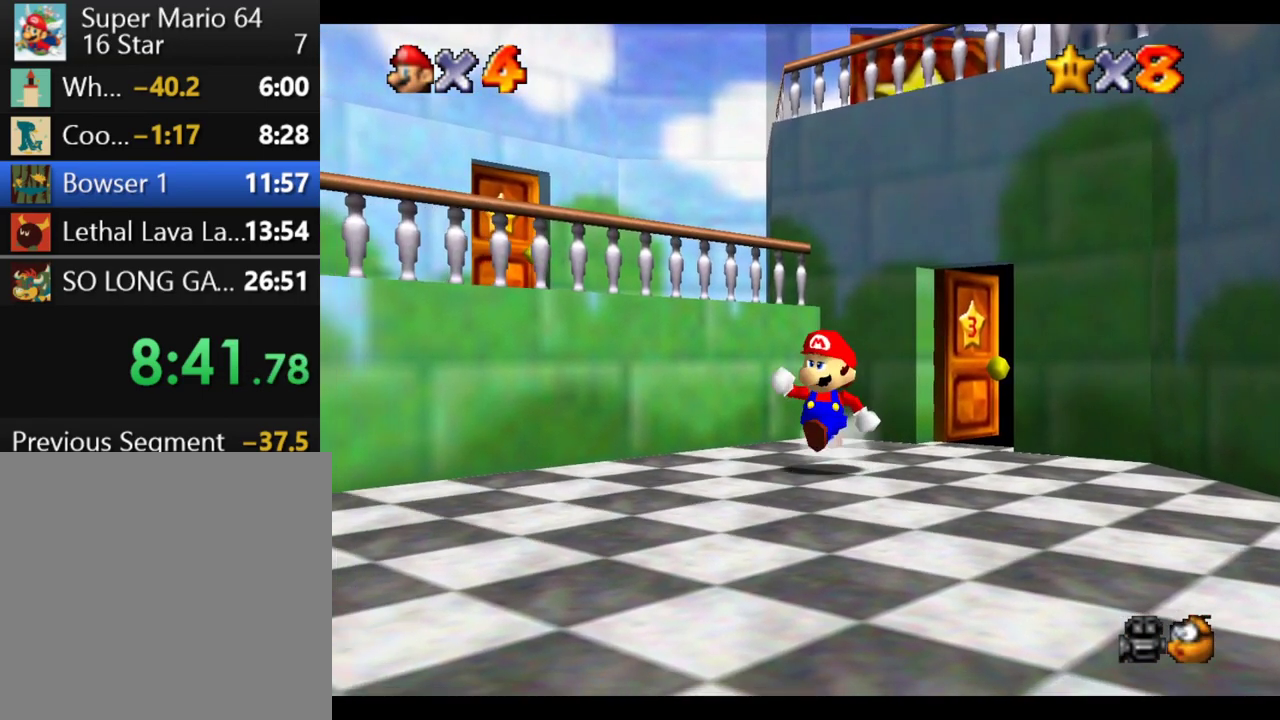
{"buttons": [], "left_stick": "up-left", "right_stick": "center"}
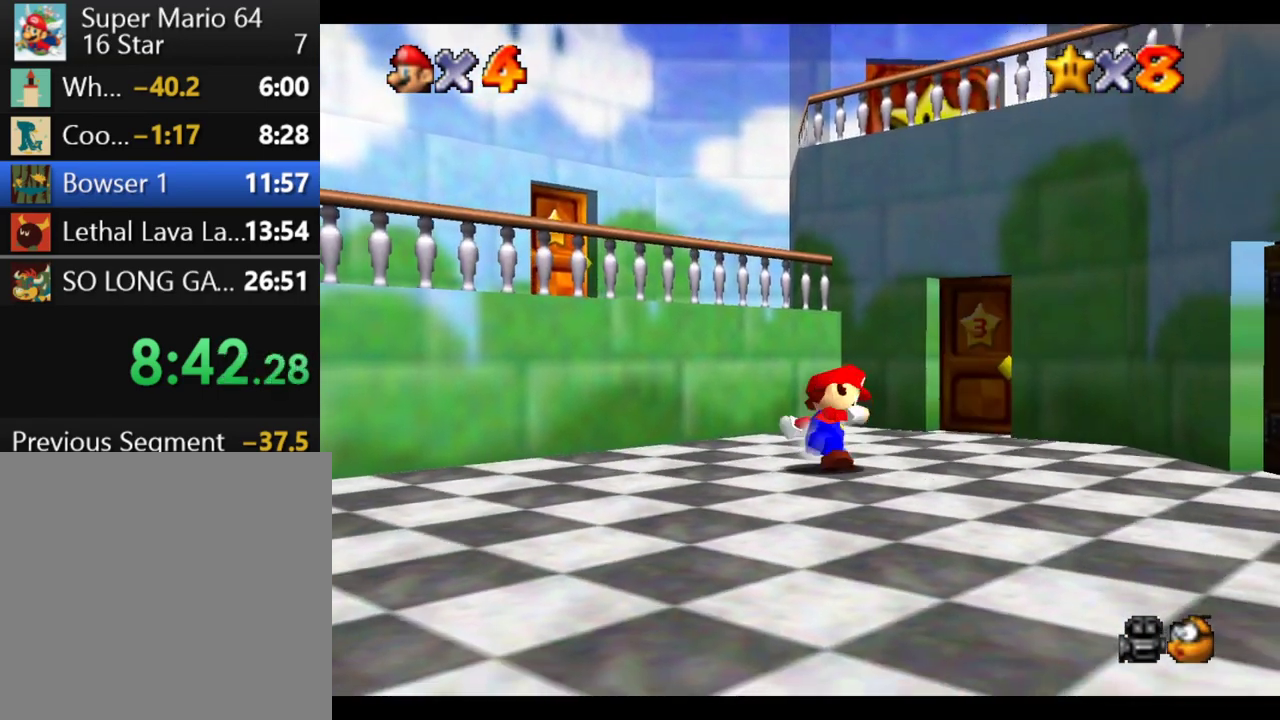
{"buttons": [], "left_stick": "up", "right_stick": "center"}
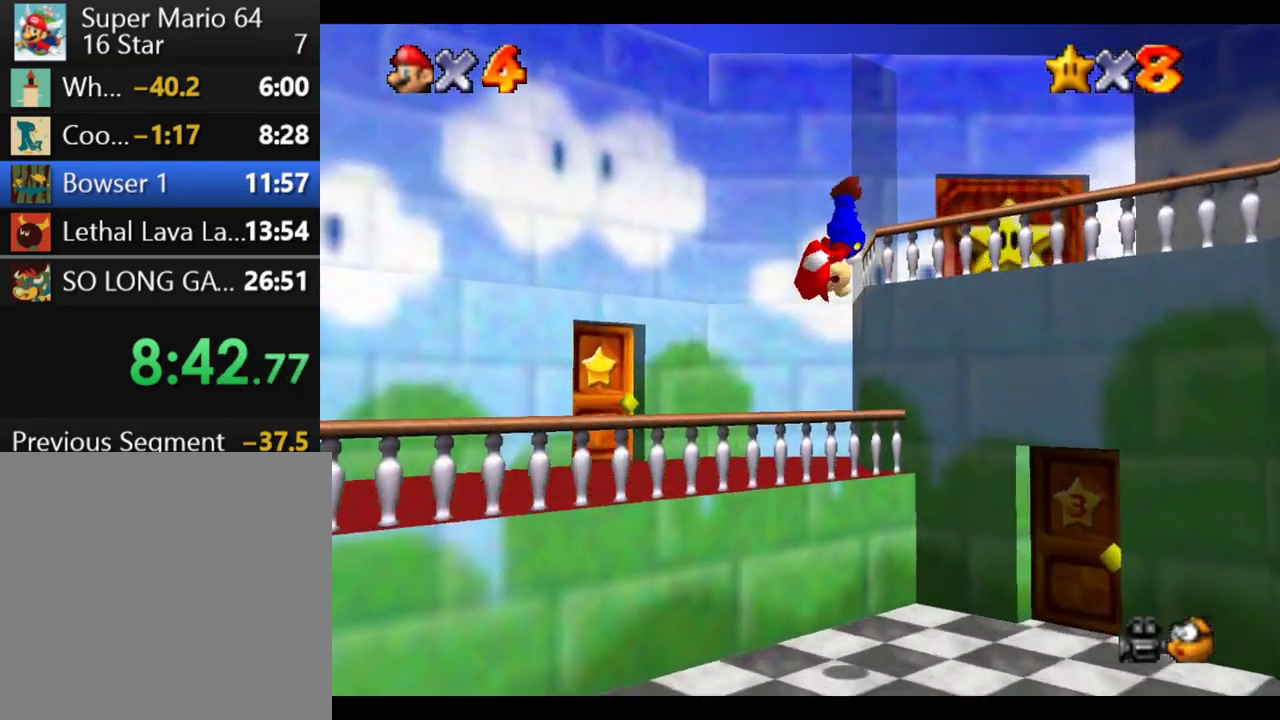
{"buttons": [], "left_stick": "down-left", "right_stick": "center", "events": [[67, "left_stick", "up-right"], [233, "left_stick", "up"], [467, "left_stick", "down-left"]]}
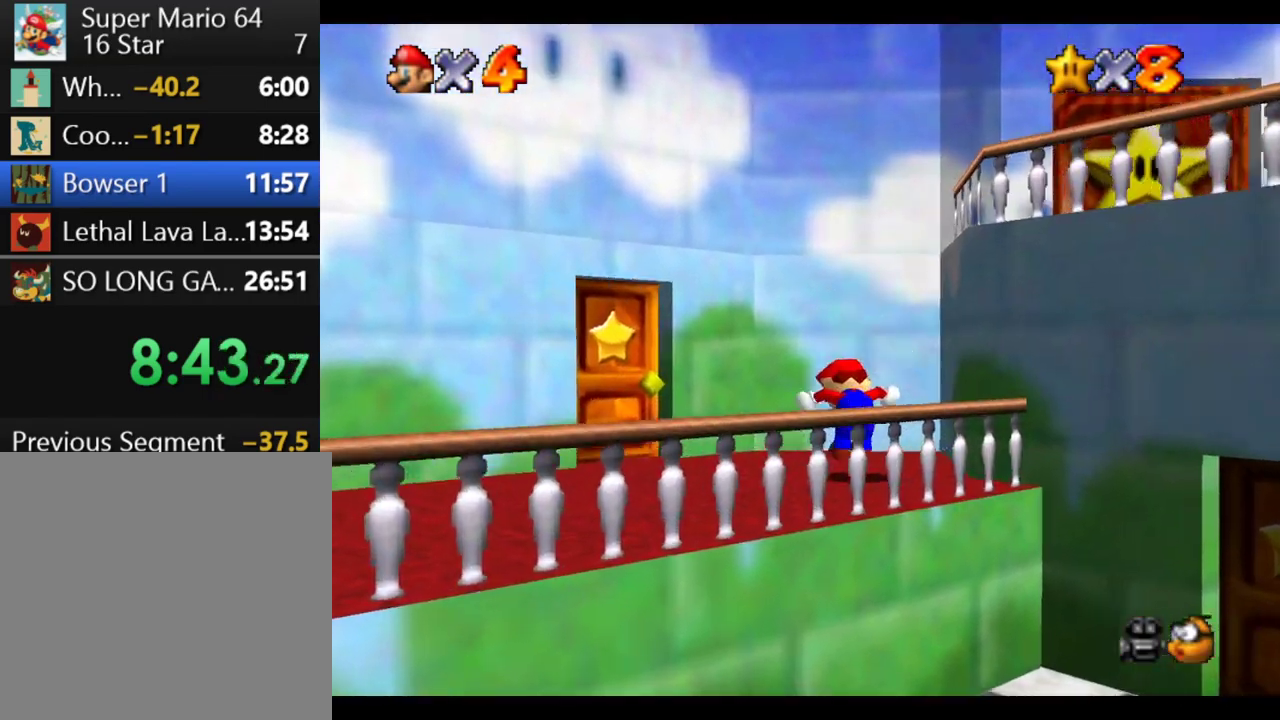
{"buttons": ["B"], "left_stick": "right", "right_stick": "center", "events": [[350, "left_stick", "right"], [417, "B", "down"]]}
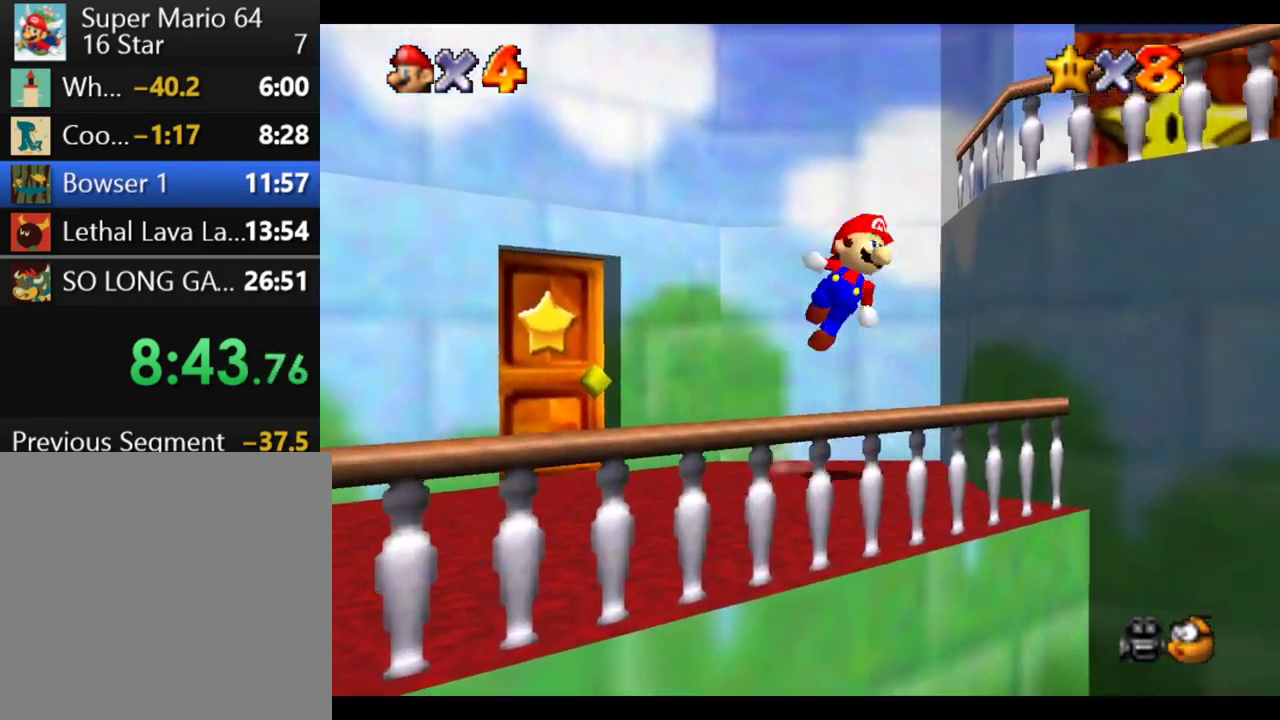
{"buttons": [], "left_stick": "up", "right_stick": "center", "events": [[83, "left_stick", "up-right"], [367, "B", "up"], [433, "left_stick", "up"]]}
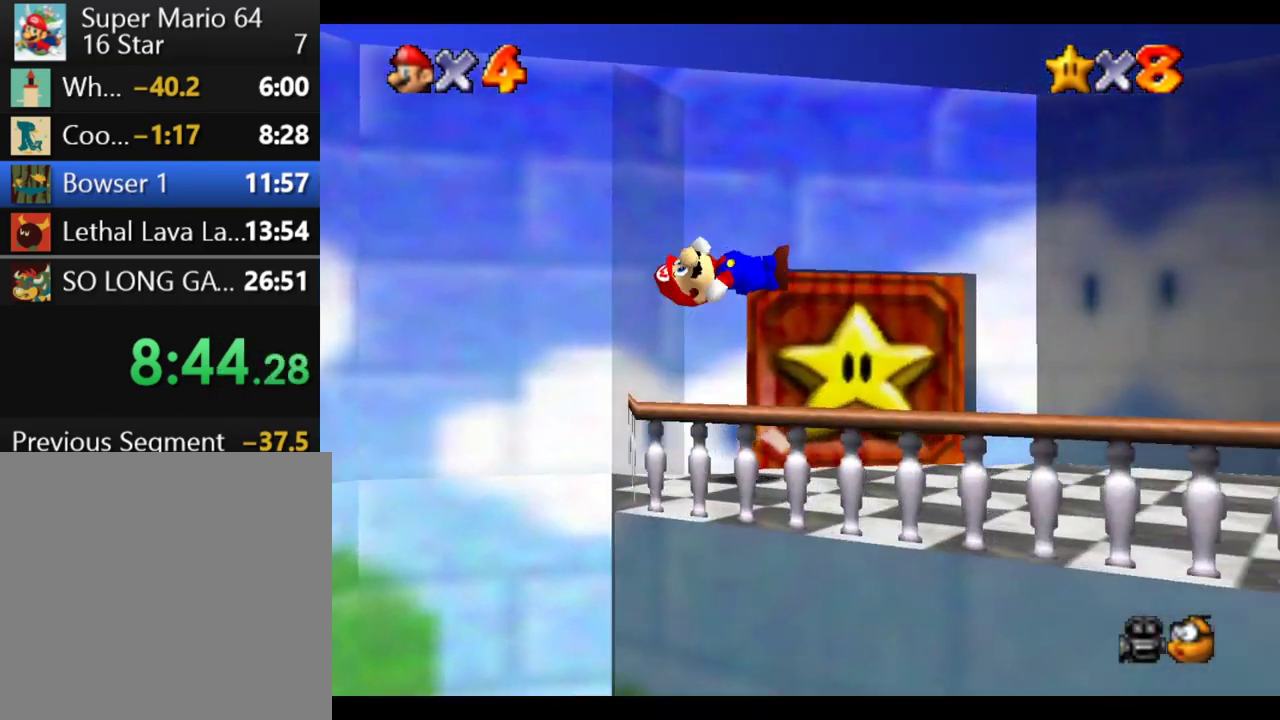
{"buttons": [], "left_stick": "up-left", "right_stick": "center", "events": [[100, "left_stick", "up-left"]]}
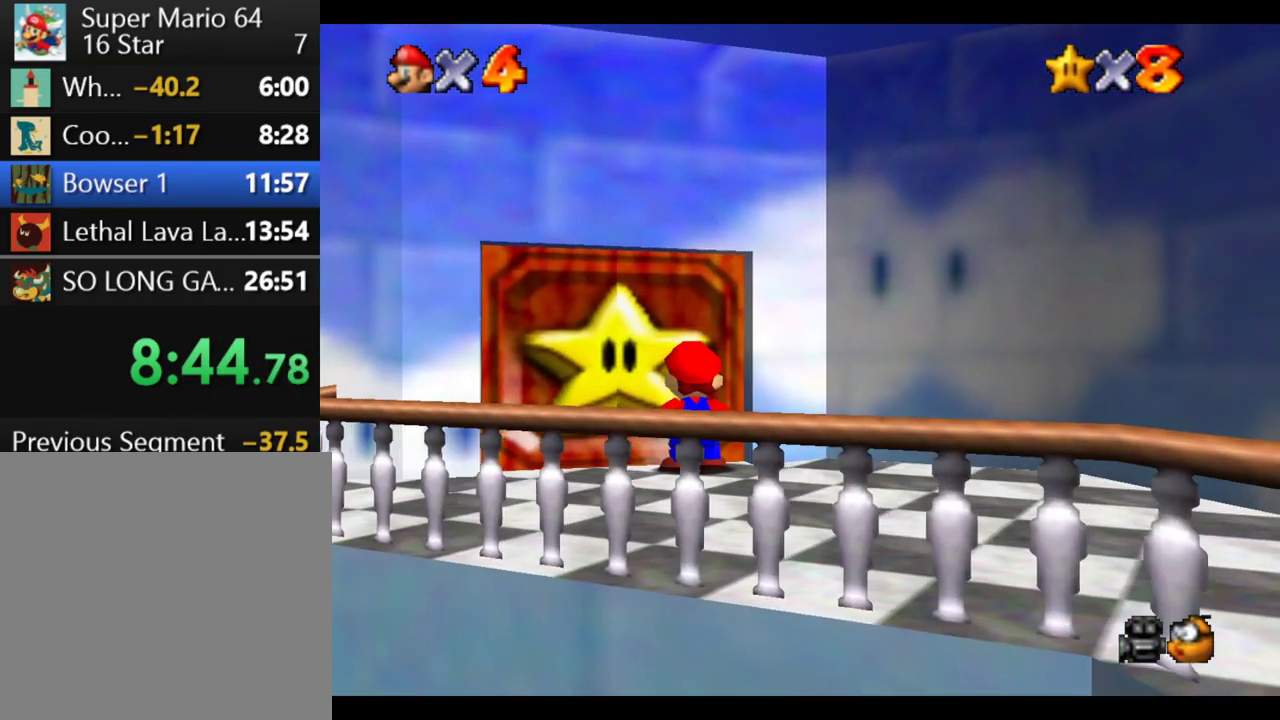
{"buttons": [], "left_stick": "center", "right_stick": "center", "events": [[450, "left_stick", "center"]]}